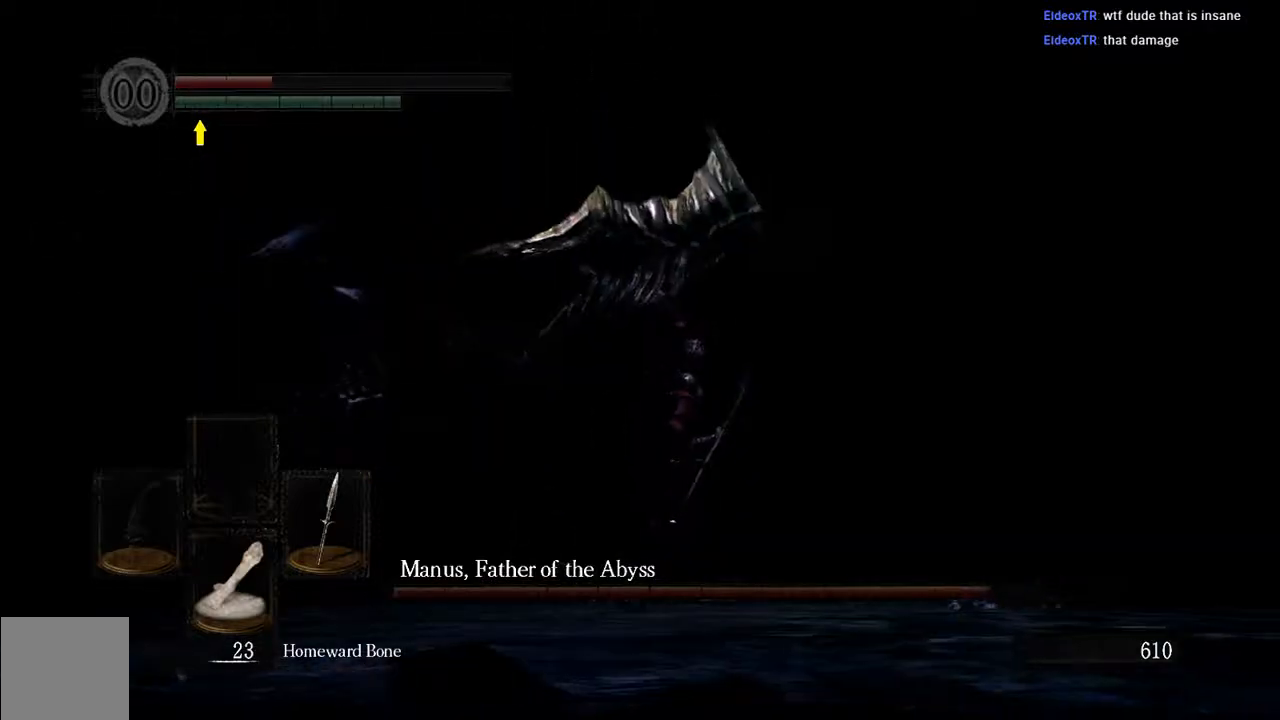
Gameplay with a controller (Xbox layout); each line is a JSON object with the inputs held at the frame after it. "events" lists button and stick changes between this image and that frame as [ms after this image, input, new state], when the widget could be followed in between. Not read: L3.
{"buttons": [], "left_stick": "up", "right_stick": "center", "events": [[250, "left_stick", "up-left"], [367, "B", "down"], [433, "B", "up"], [483, "left_stick", "up"]]}
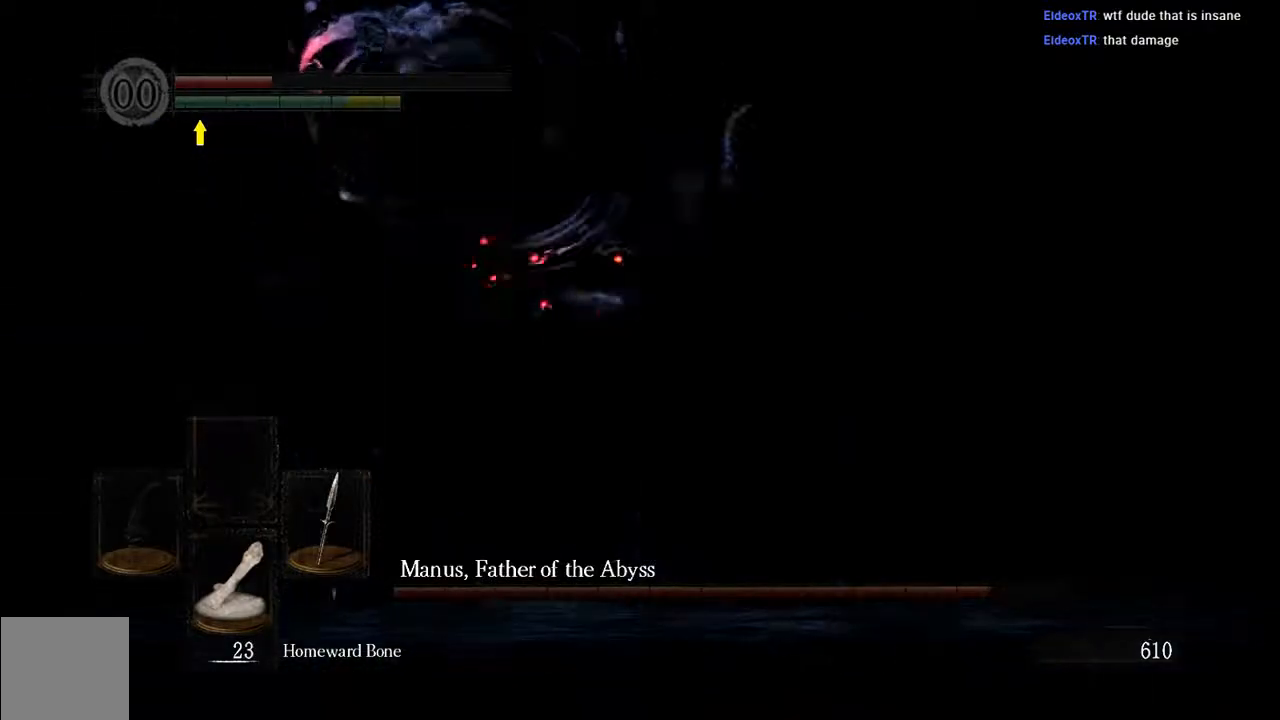
{"buttons": [], "left_stick": "right", "right_stick": "left", "events": [[100, "right_stick", "left"], [250, "right_stick", "center"], [417, "left_stick", "right"], [417, "right_stick", "left"]]}
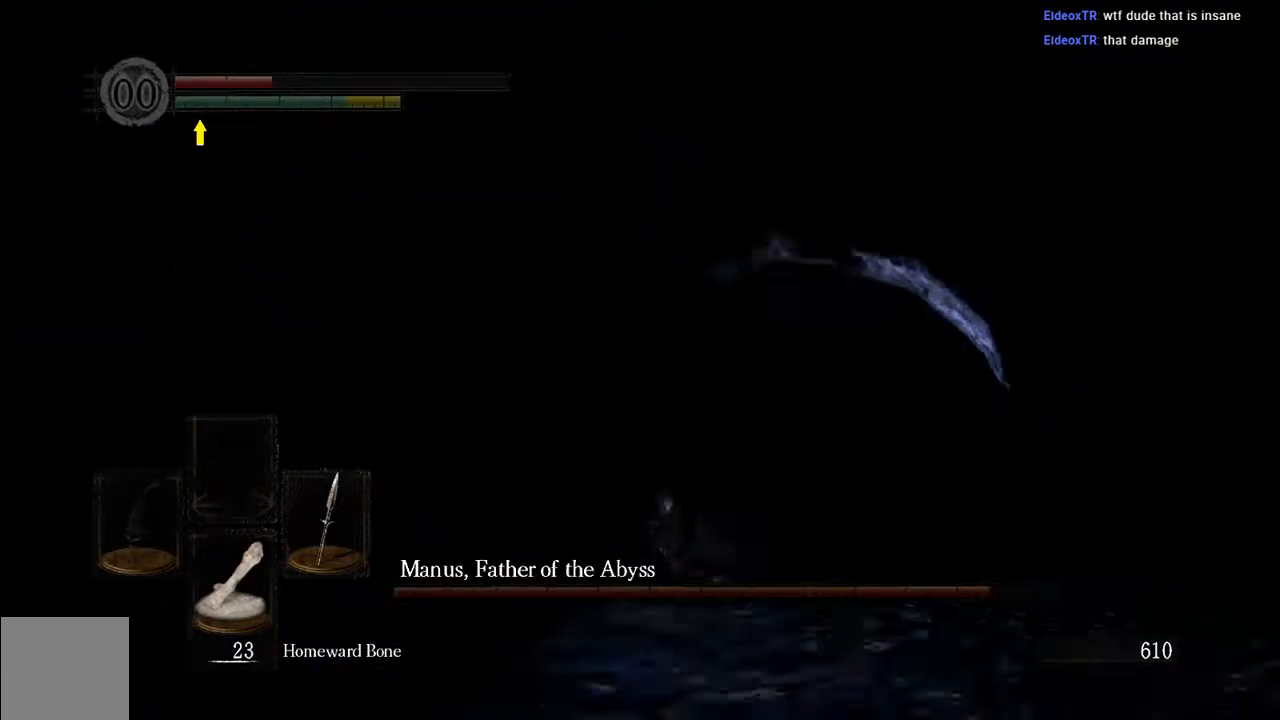
{"buttons": [], "left_stick": "right", "right_stick": "center", "events": [[100, "left_stick", "down-right"], [217, "right_stick", "center"], [483, "left_stick", "right"]]}
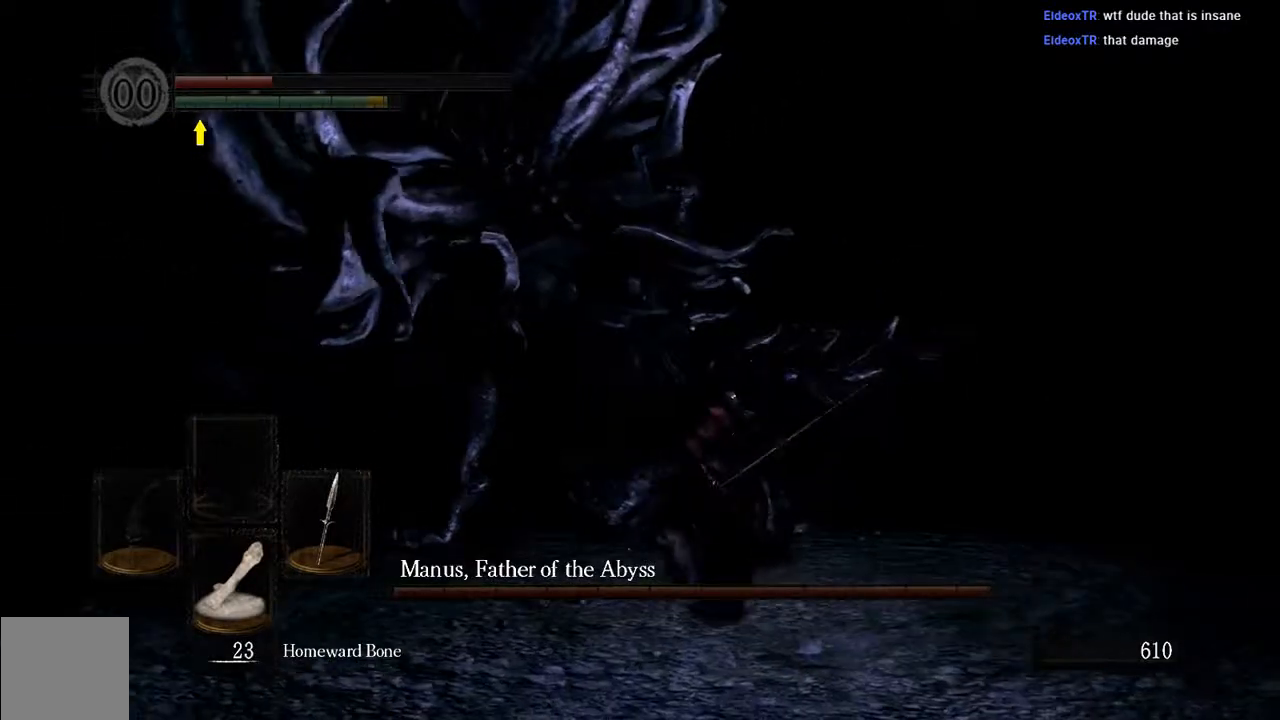
{"buttons": [], "left_stick": "up", "right_stick": "left", "events": [[83, "left_stick", "up-right"], [267, "right_stick", "left"], [450, "left_stick", "up"]]}
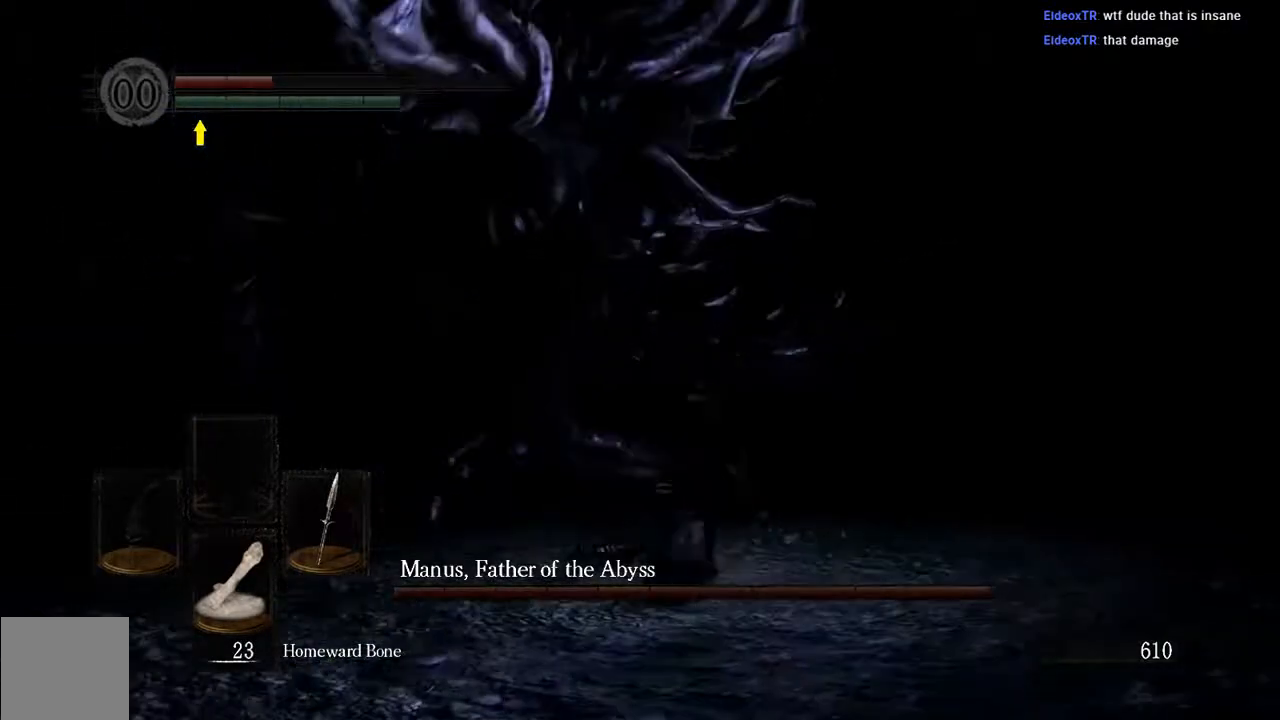
{"buttons": [], "left_stick": "up", "right_stick": "center", "events": [[17, "R1", "down"], [183, "R1", "up"], [200, "right_stick", "center"]]}
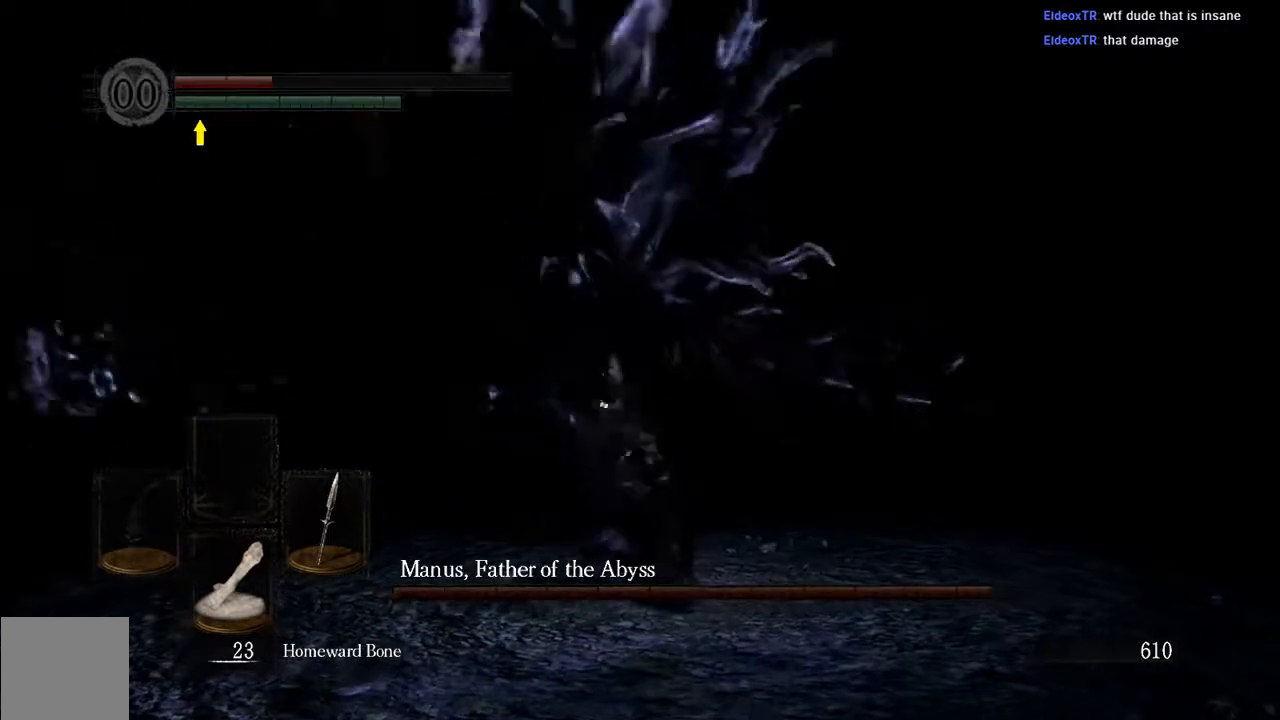
{"buttons": [], "left_stick": "center", "right_stick": "center", "events": [[133, "left_stick", "center"]]}
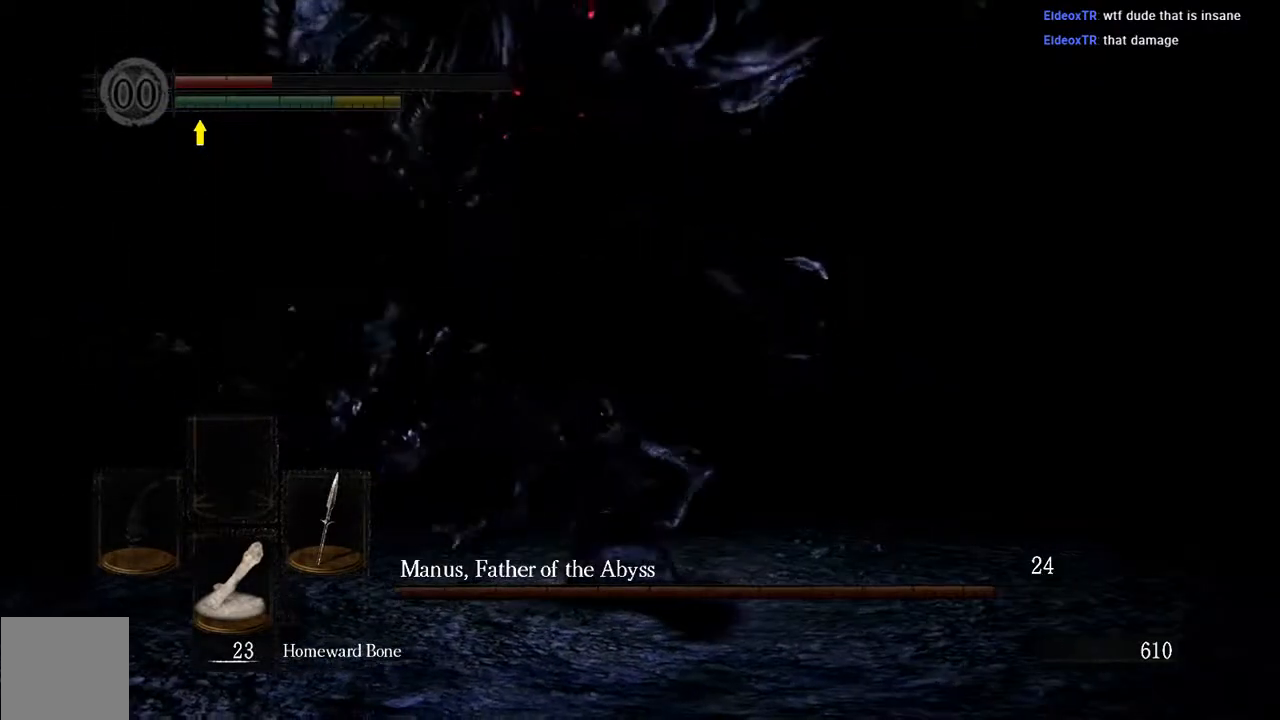
{"buttons": [], "left_stick": "right", "right_stick": "left", "events": [[67, "left_stick", "down-right"], [400, "right_stick", "left"], [433, "left_stick", "right"]]}
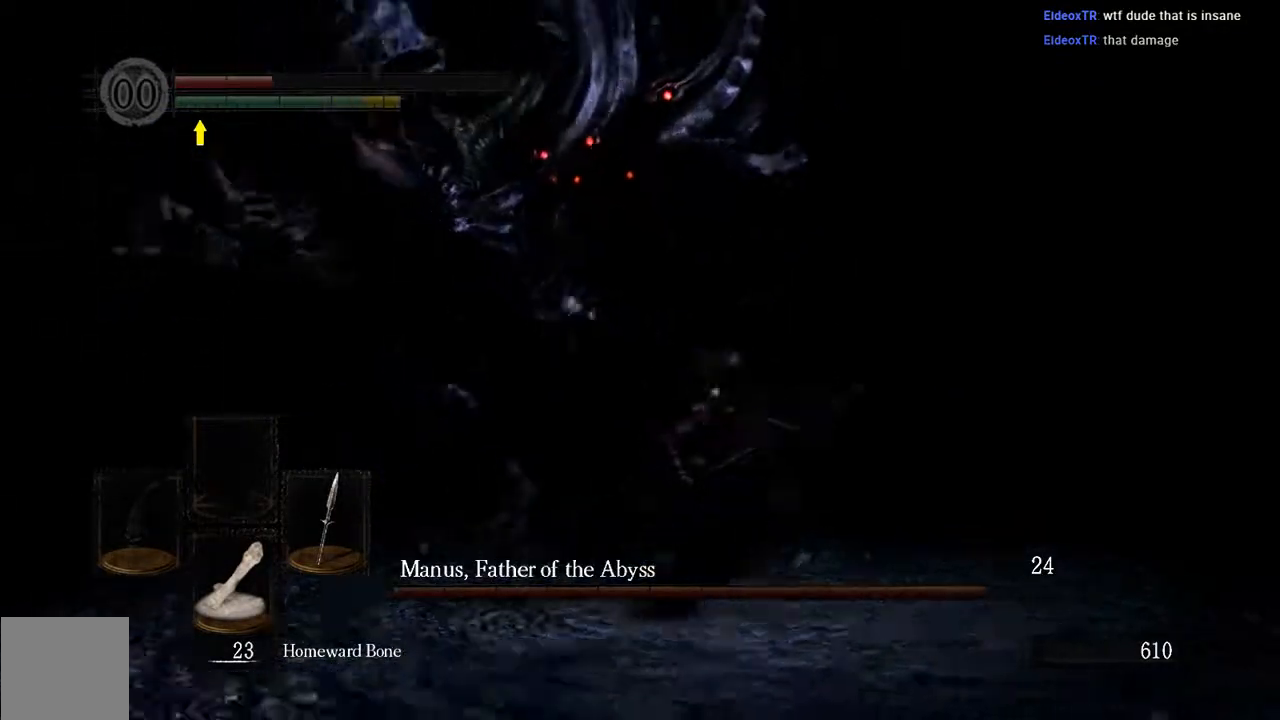
{"buttons": [], "left_stick": "right", "right_stick": "left", "events": [[67, "right_stick", "center"], [433, "right_stick", "left"]]}
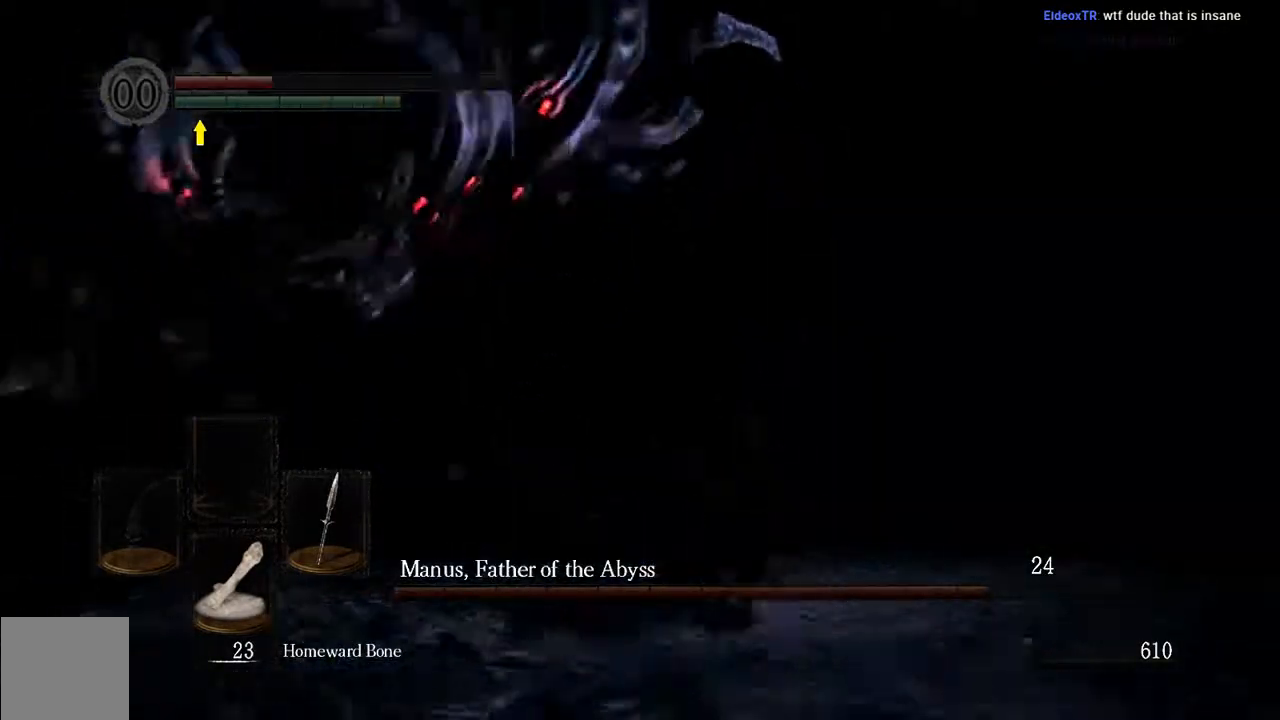
{"buttons": [], "left_stick": "right", "right_stick": "center", "events": [[133, "right_stick", "center"]]}
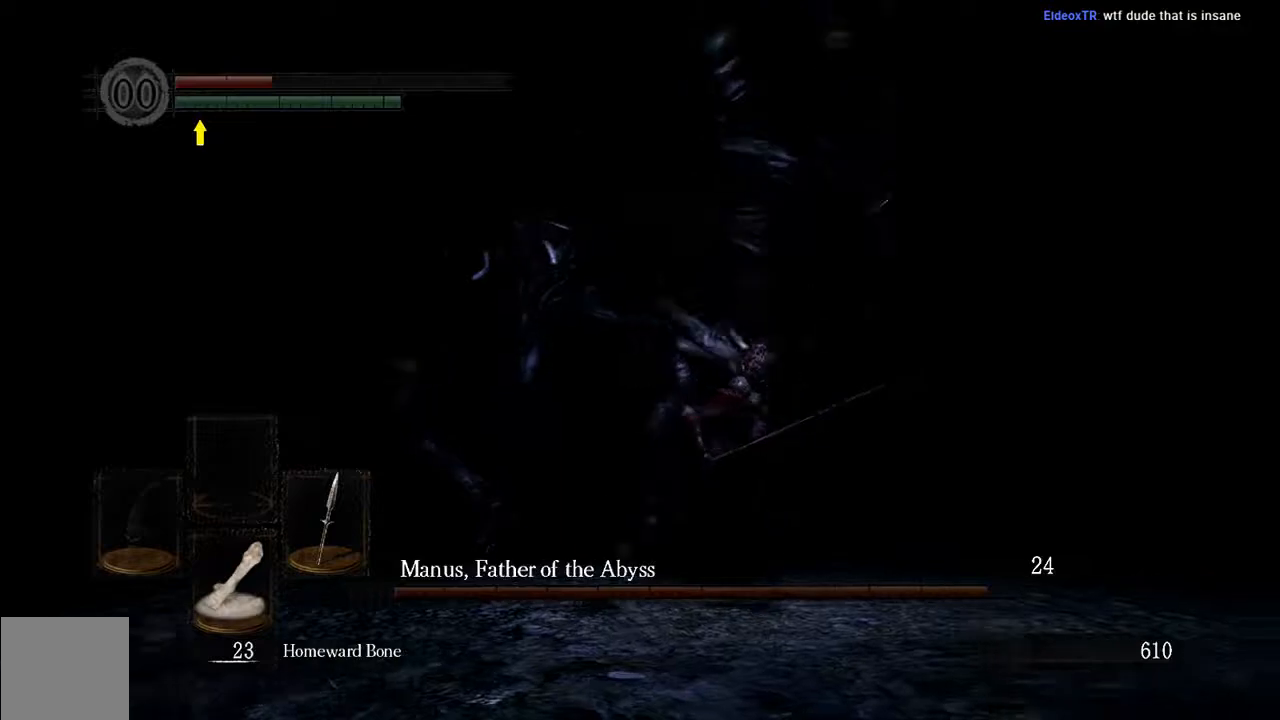
{"buttons": [], "left_stick": "down-right", "right_stick": "center", "events": [[50, "left_stick", "down-right"]]}
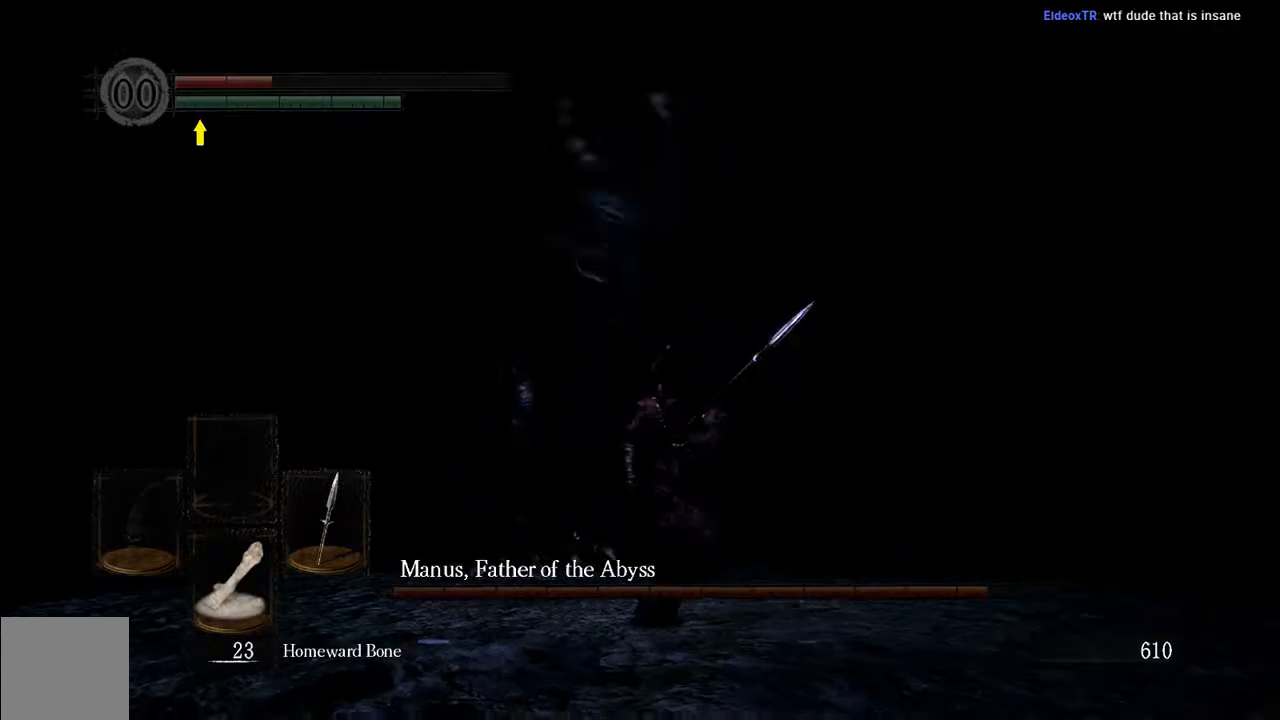
{"buttons": [], "left_stick": "down-right", "right_stick": "left", "events": [[183, "B", "down"], [283, "B", "up"], [483, "right_stick", "left"]]}
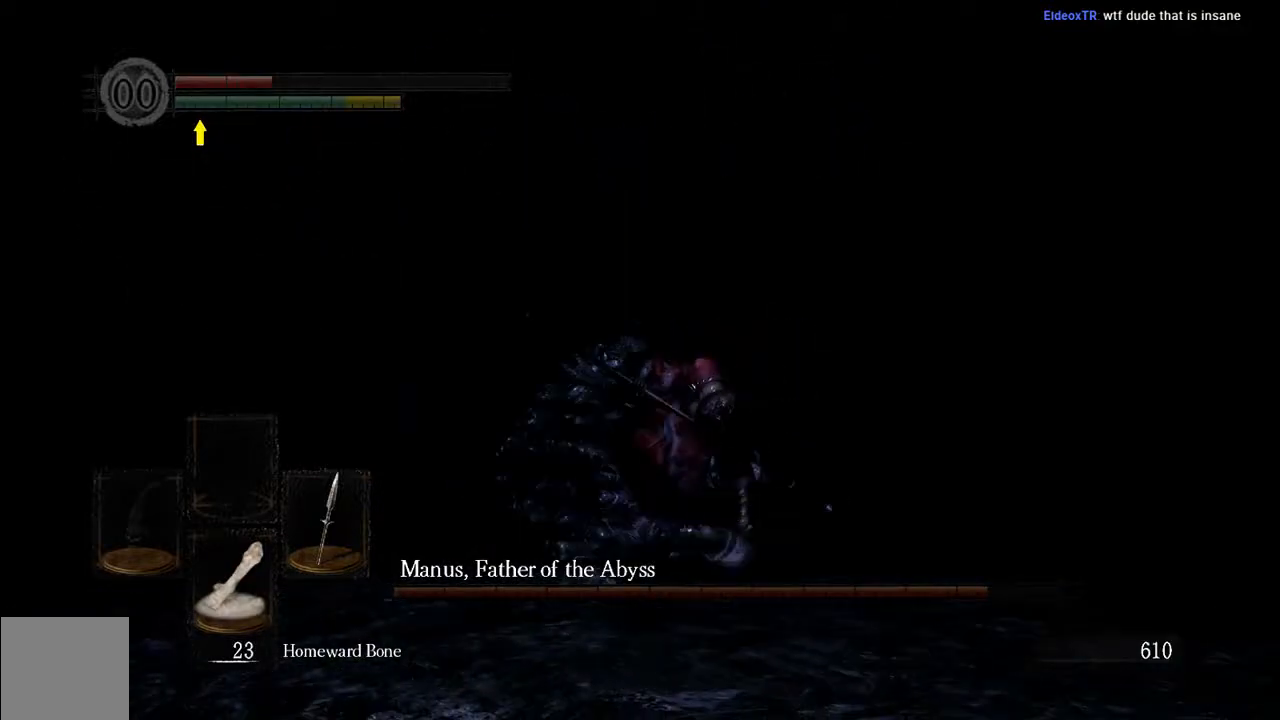
{"buttons": [], "left_stick": "down-right", "right_stick": "center", "events": [[117, "right_stick", "center"]]}
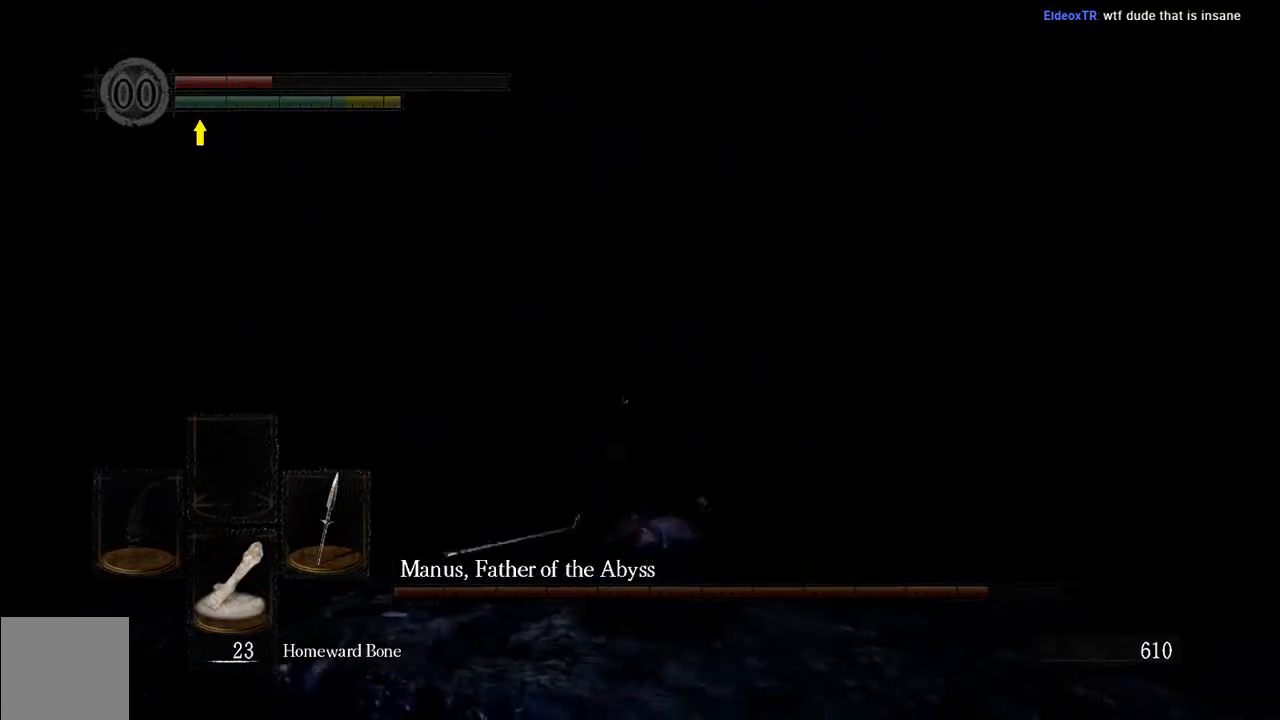
{"buttons": [], "left_stick": "down-right", "right_stick": "center", "events": []}
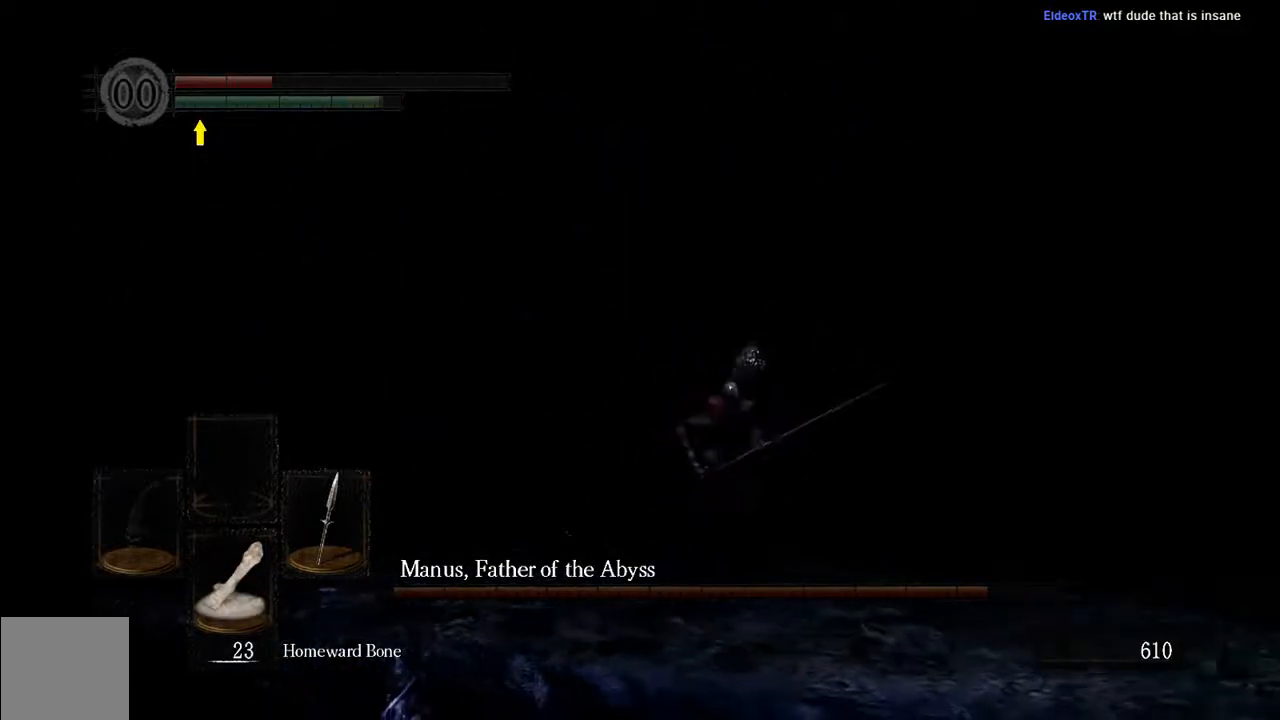
{"buttons": [], "left_stick": "center", "right_stick": "center", "events": [[100, "left_stick", "center"], [267, "DPAD_DOWN", "down"], [433, "DPAD_DOWN", "up"]]}
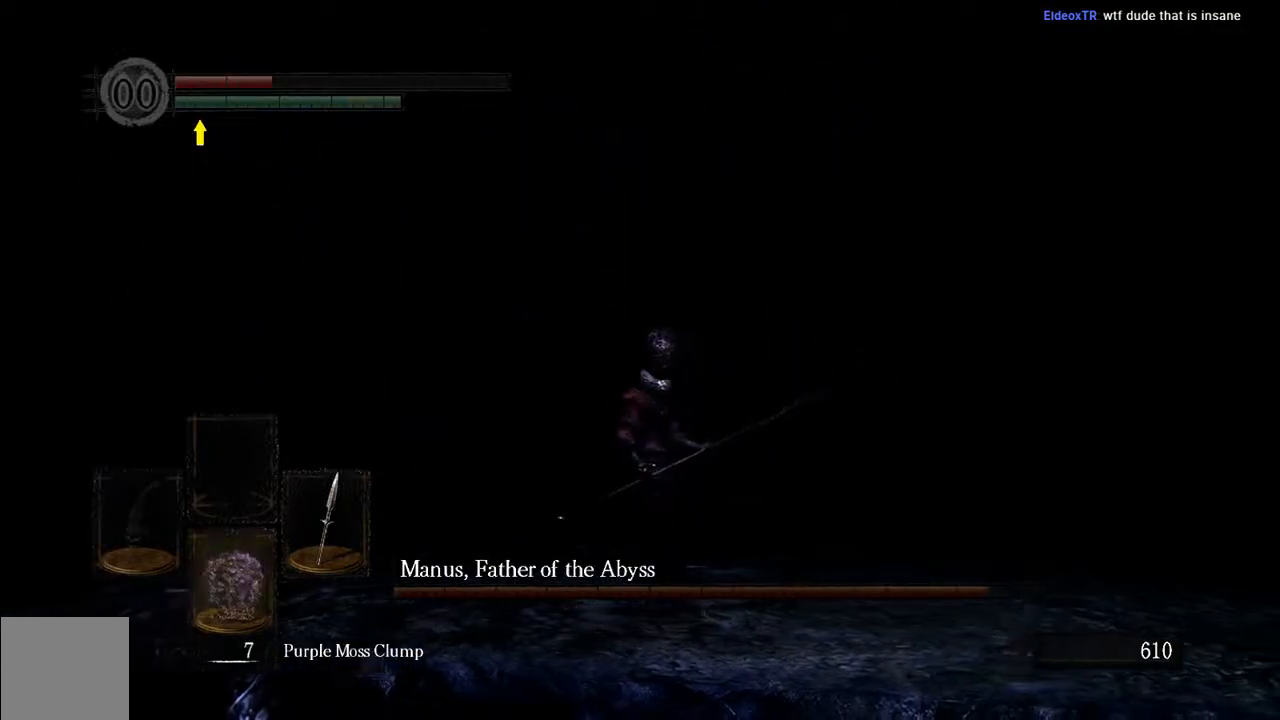
{"buttons": [], "left_stick": "center", "right_stick": "center", "events": [[217, "DPAD_DOWN", "down"], [383, "DPAD_DOWN", "up"]]}
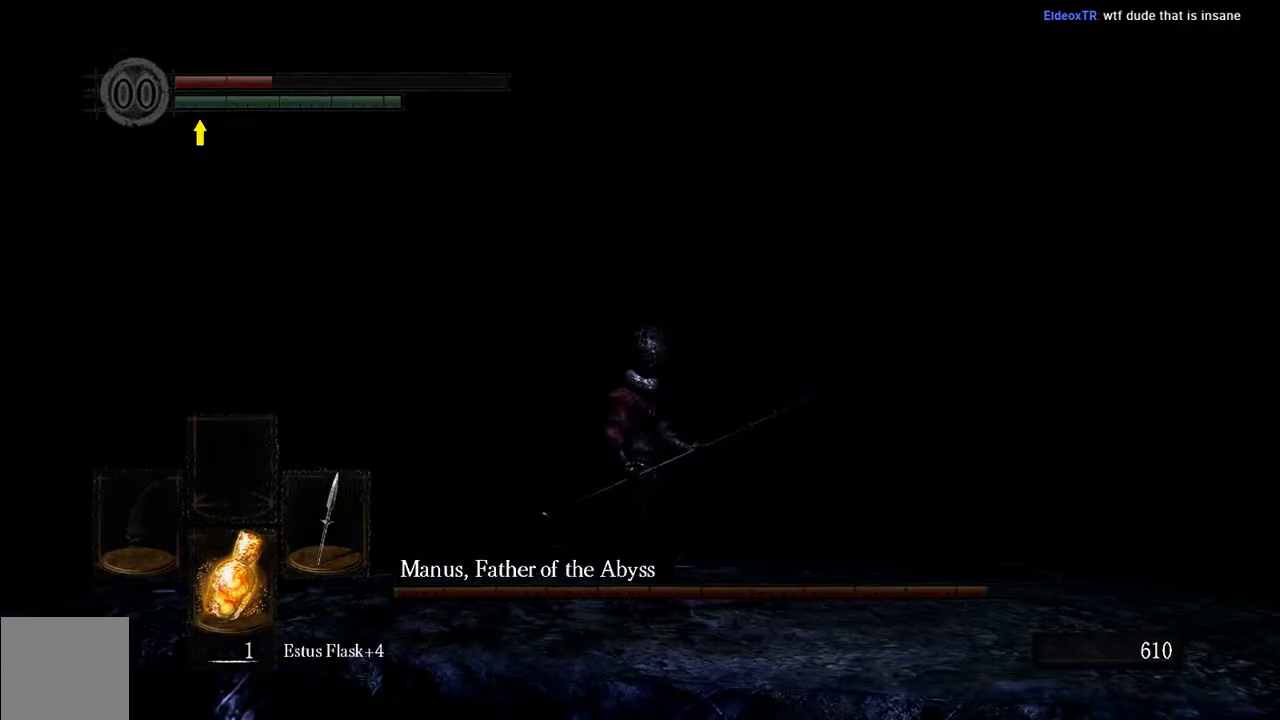
{"buttons": [], "left_stick": "center", "right_stick": "center", "events": [[250, "X", "down"], [417, "X", "up"]]}
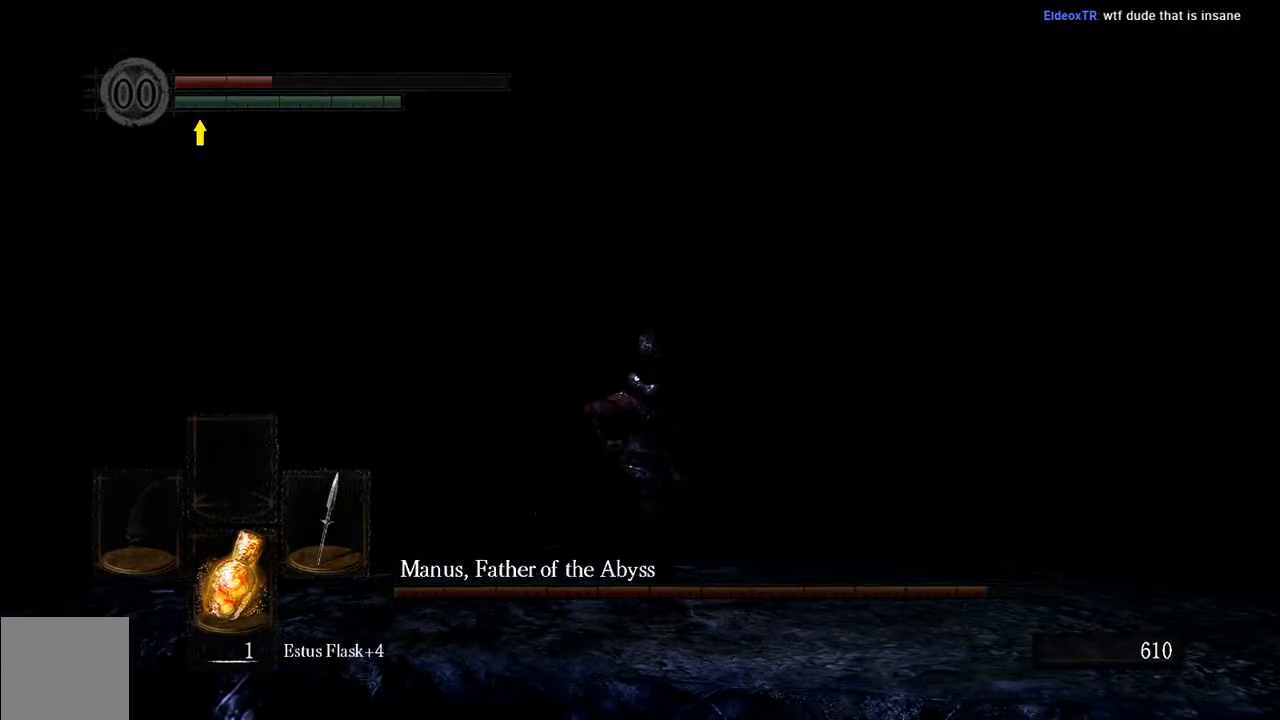
{"buttons": [], "left_stick": "center", "right_stick": "center", "events": []}
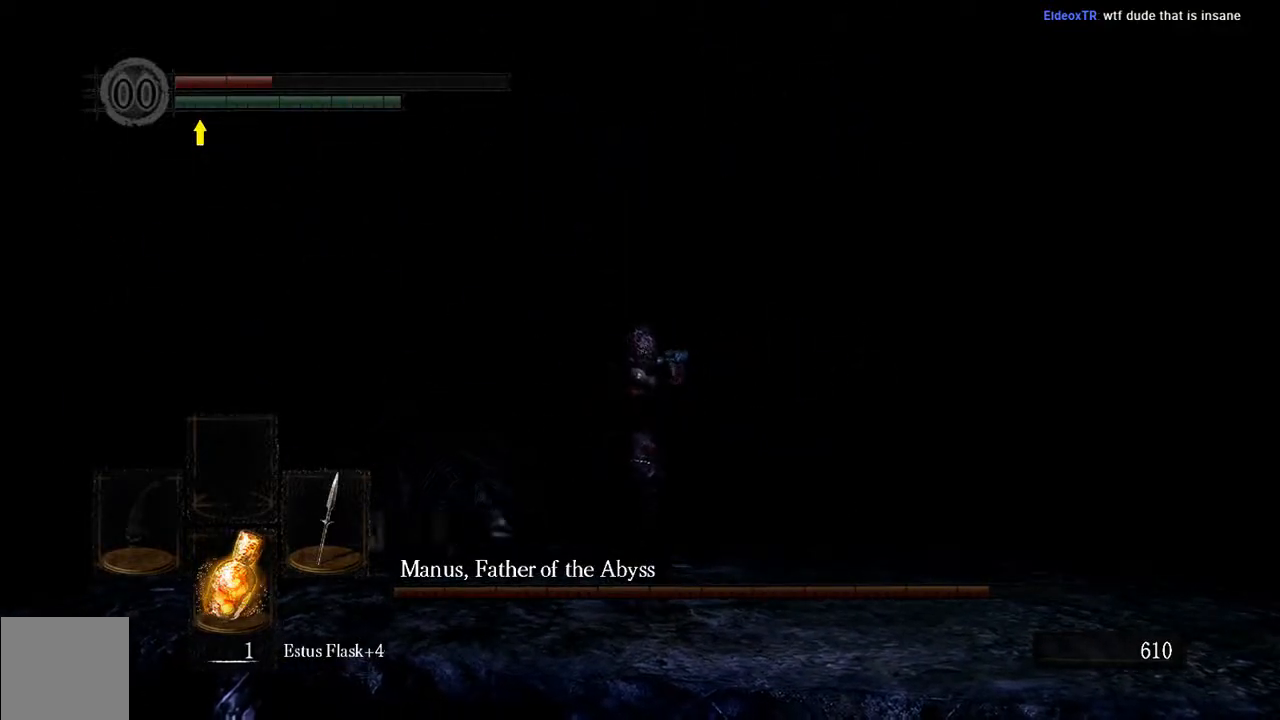
{"buttons": [], "left_stick": "center", "right_stick": "down", "events": [[417, "right_stick", "down"]]}
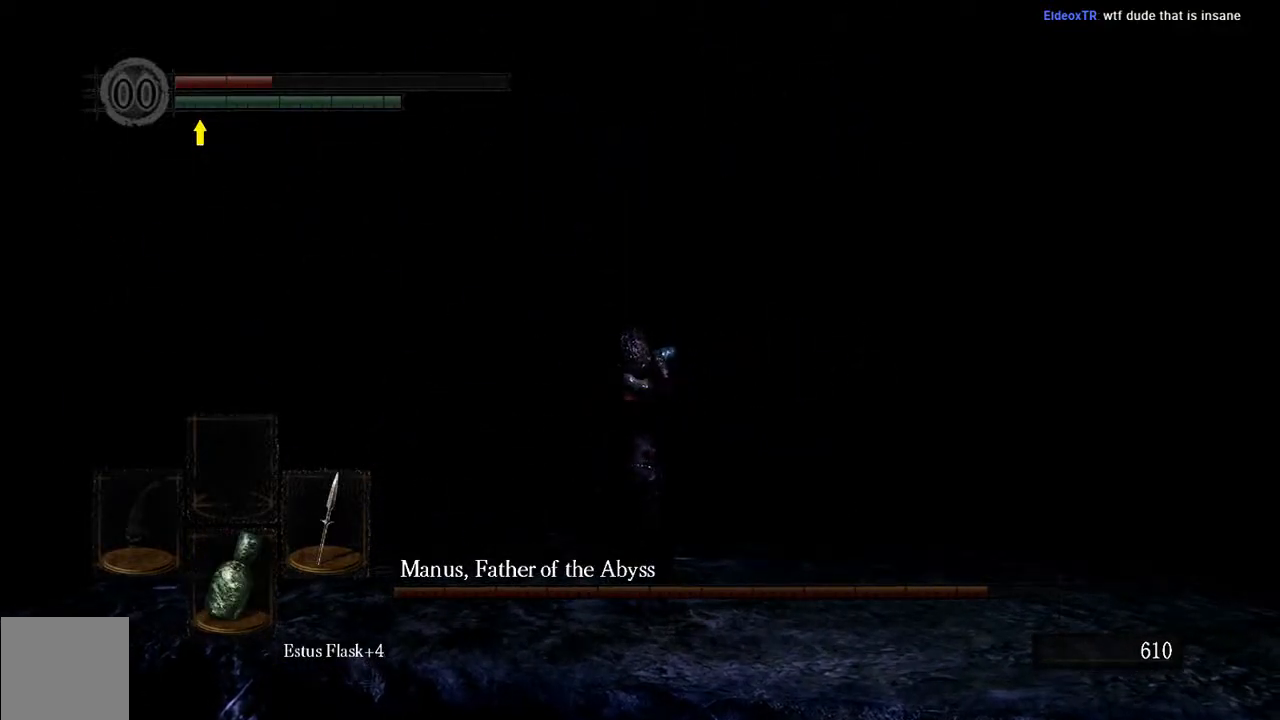
{"buttons": [], "left_stick": "right", "right_stick": "down", "events": [[50, "right_stick", "center"], [67, "left_stick", "right"], [417, "right_stick", "down"]]}
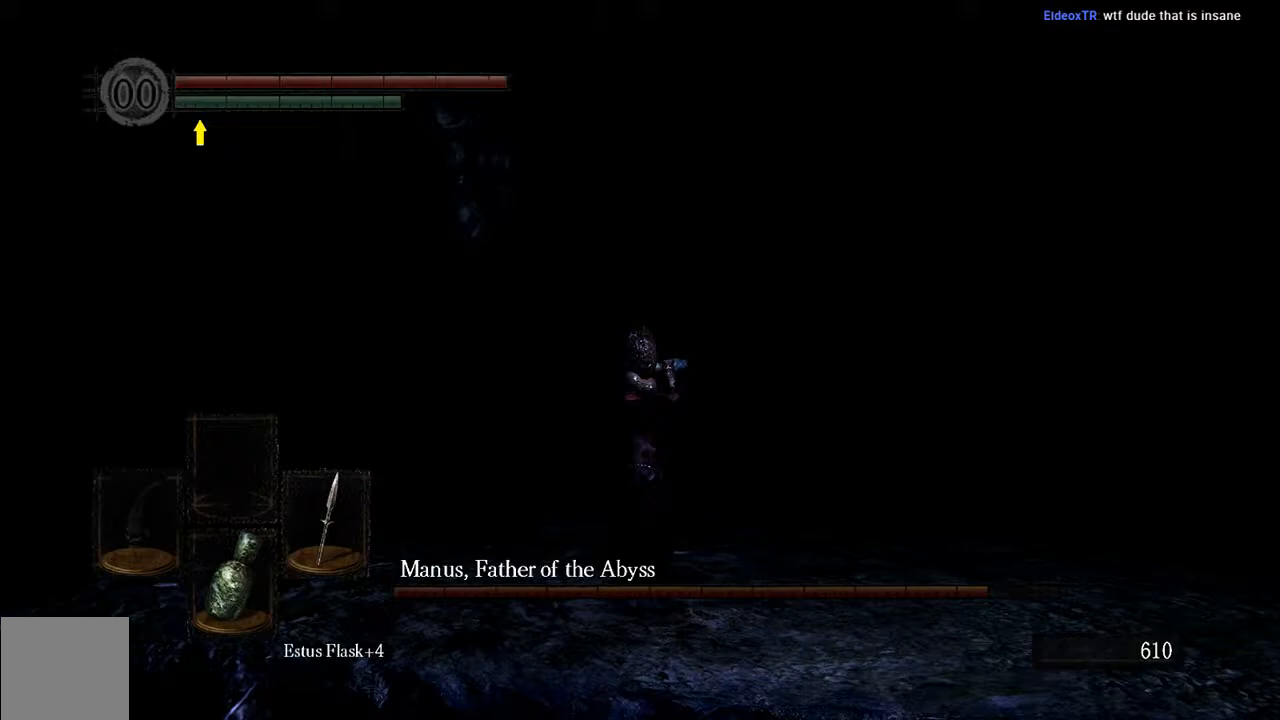
{"buttons": [], "left_stick": "up", "right_stick": "center", "events": [[100, "right_stick", "center"], [400, "left_stick", "up"]]}
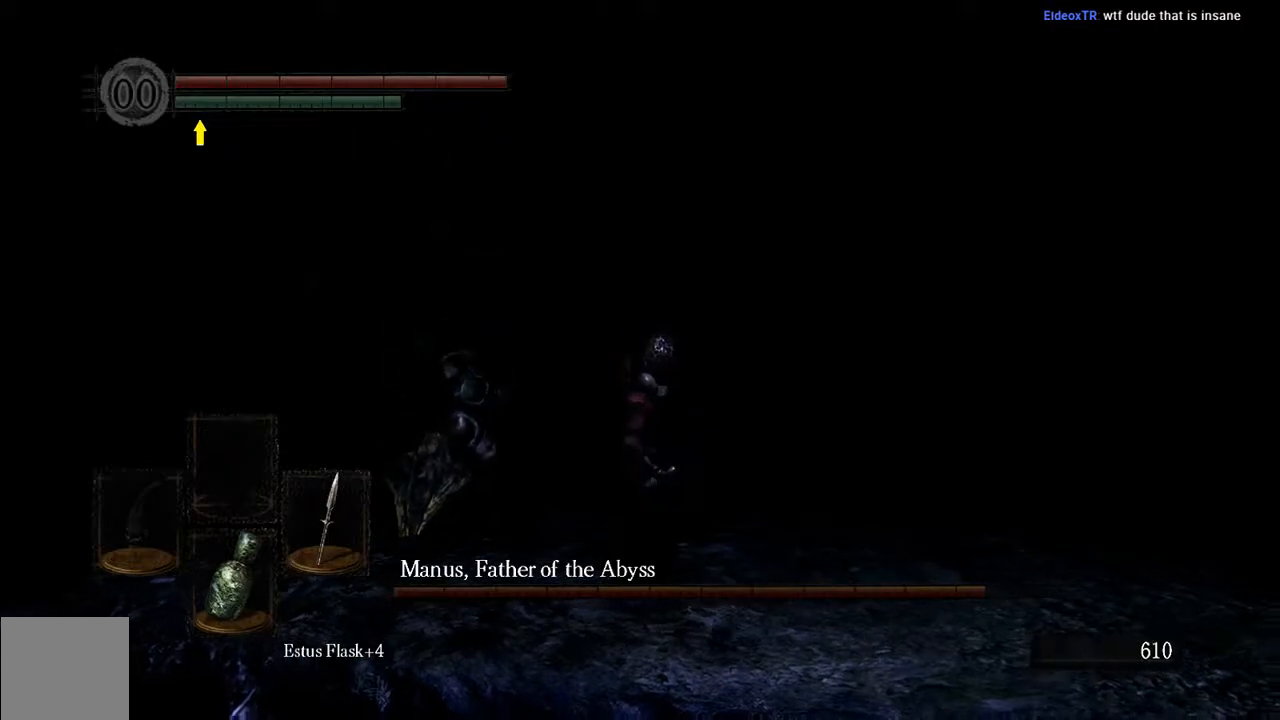
{"buttons": ["R1"], "left_stick": "up-left", "right_stick": "center", "events": [[67, "left_stick", "up-left"], [400, "R1", "down"]]}
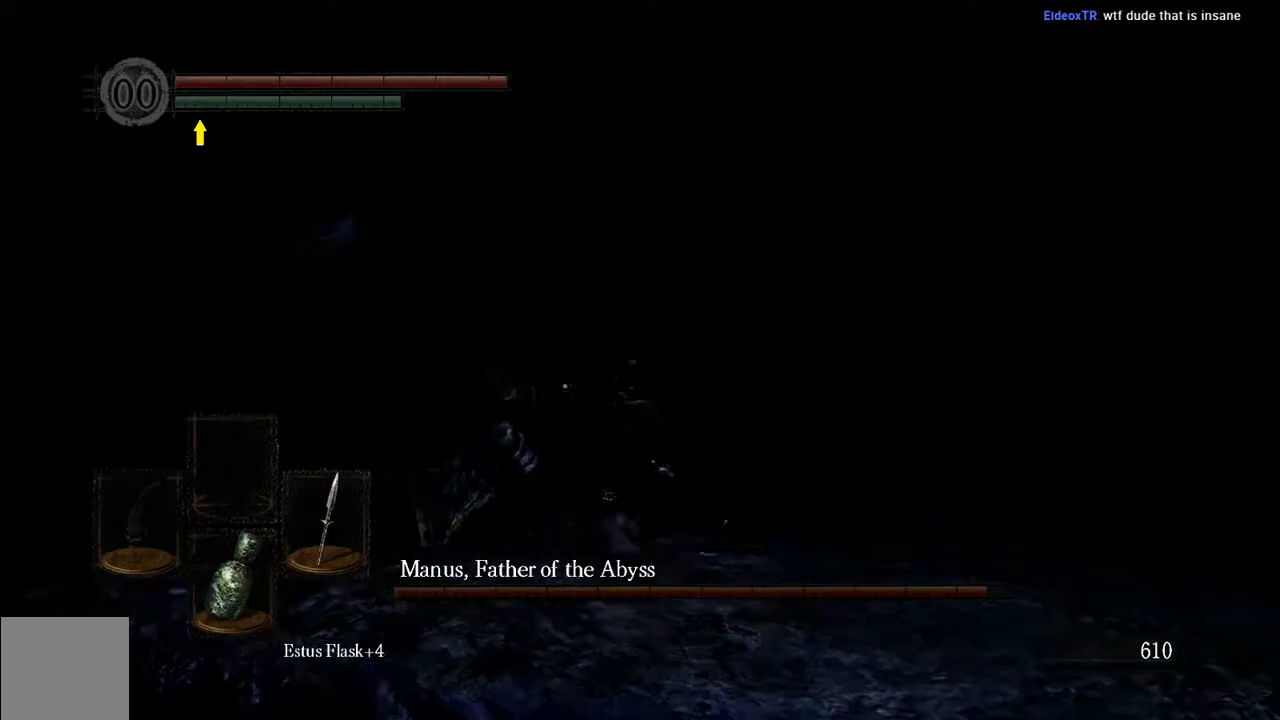
{"buttons": [], "left_stick": "up", "right_stick": "center", "events": [[67, "left_stick", "up"], [83, "R1", "up"]]}
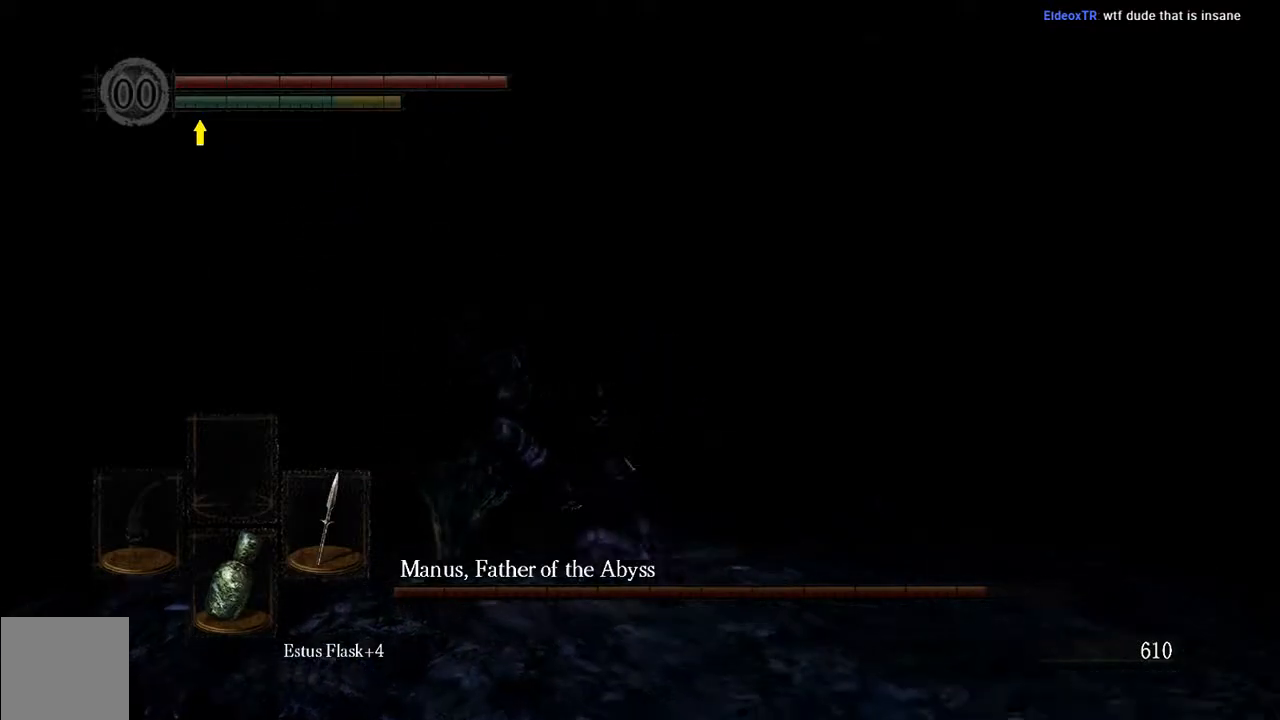
{"buttons": [], "left_stick": "up", "right_stick": "center", "events": [[150, "R1", "down"], [283, "R1", "up"]]}
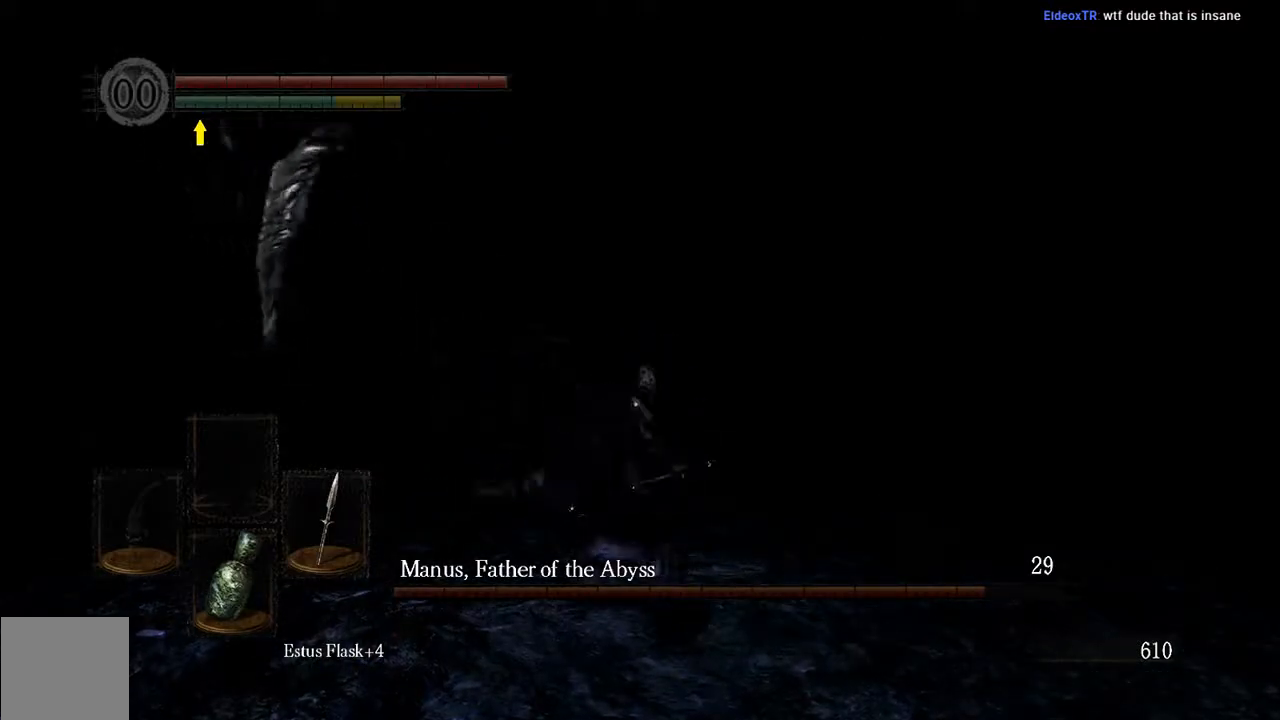
{"buttons": [], "left_stick": "up", "right_stick": "center", "events": []}
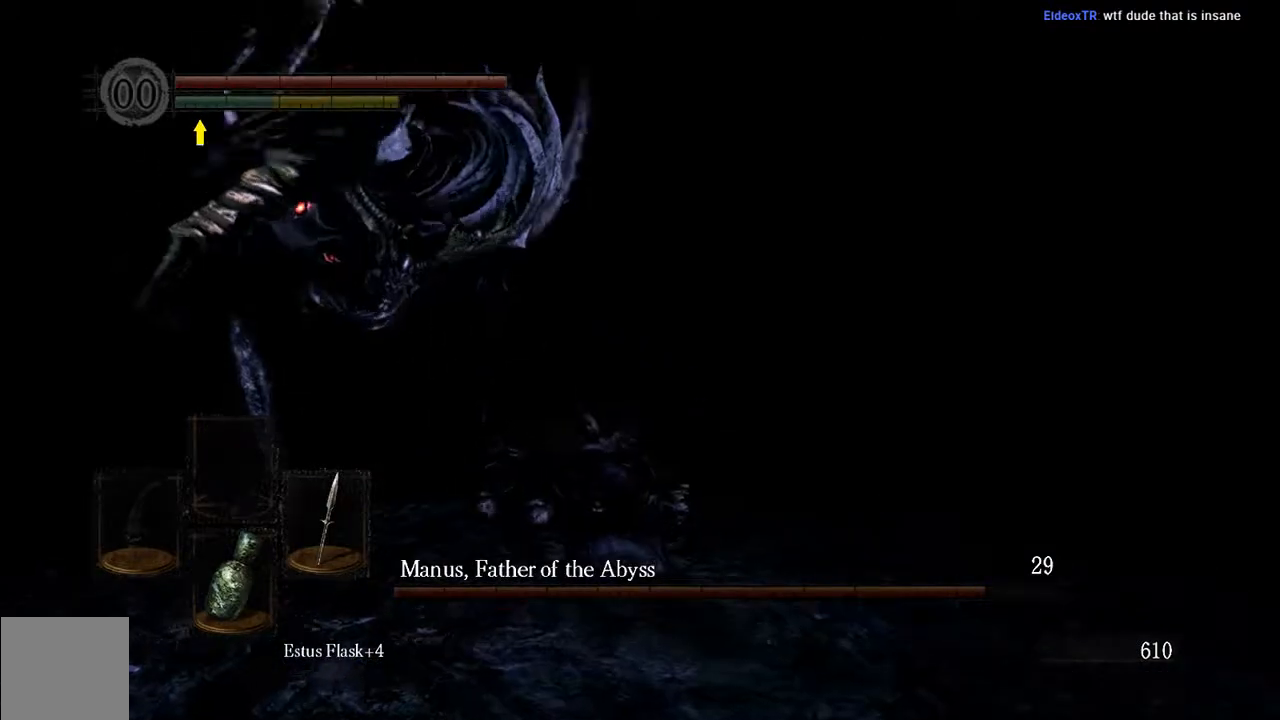
{"buttons": [], "left_stick": "up", "right_stick": "up-left", "events": [[50, "right_stick", "up-left"], [150, "right_stick", "center"], [433, "right_stick", "up-left"]]}
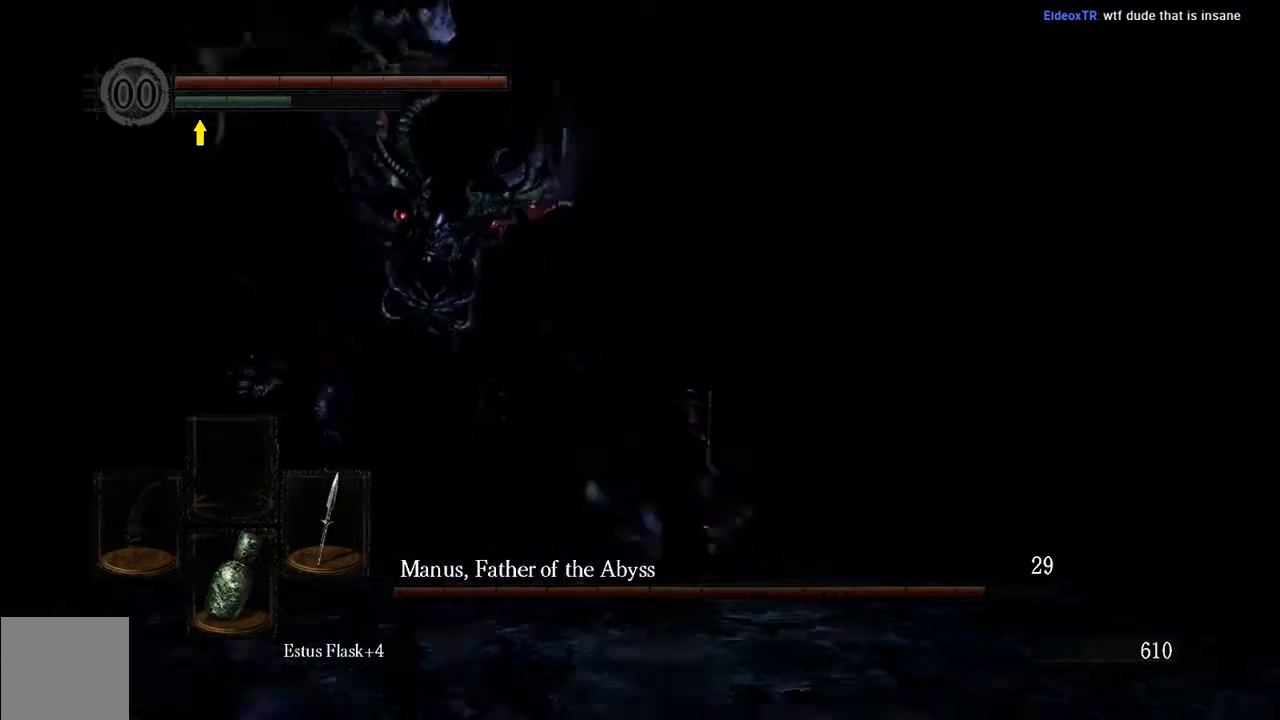
{"buttons": [], "left_stick": "up", "right_stick": "center", "events": [[67, "right_stick", "center"]]}
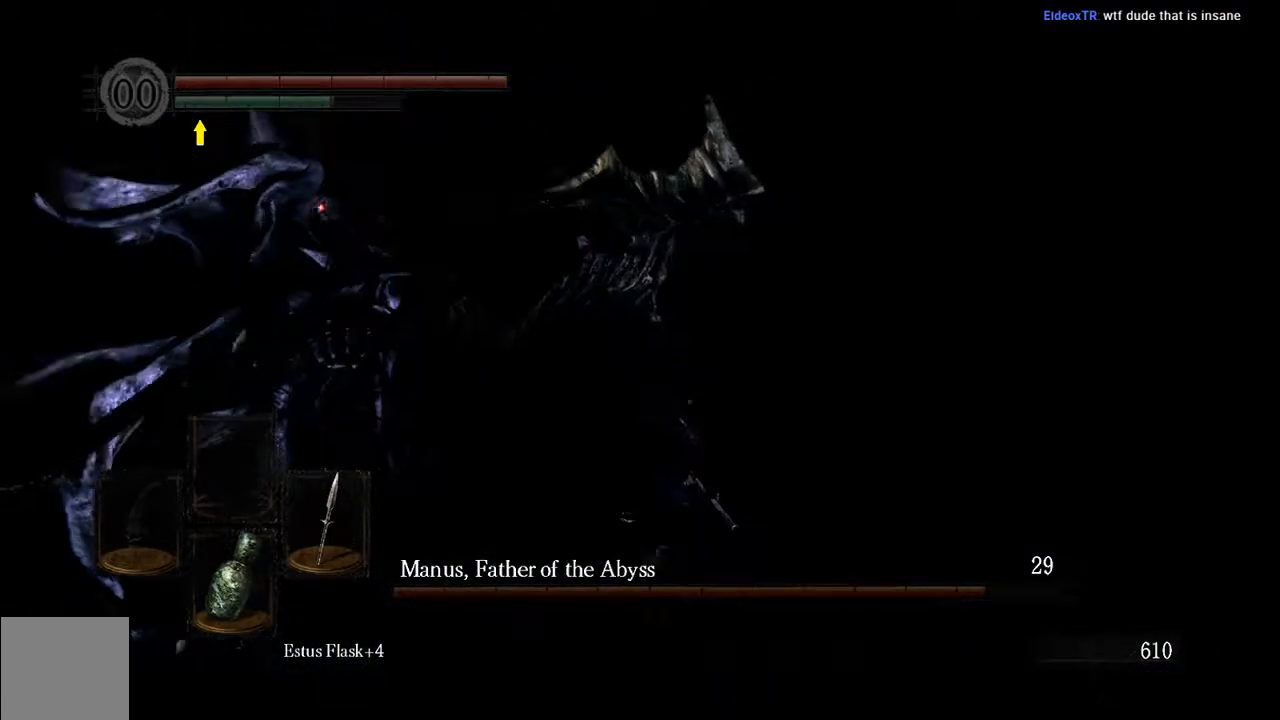
{"buttons": [], "left_stick": "up", "right_stick": "left", "events": [[200, "B", "down"], [267, "B", "up"], [400, "right_stick", "left"]]}
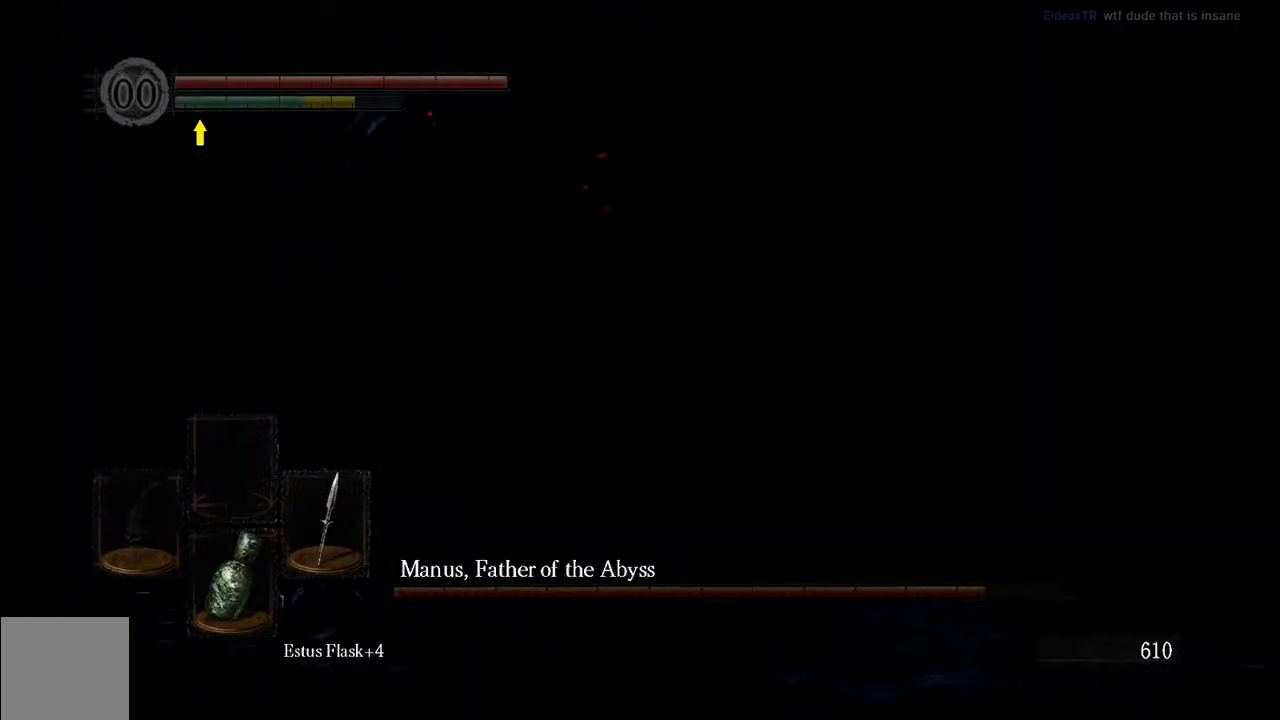
{"buttons": [], "left_stick": "up", "right_stick": "center", "events": [[367, "right_stick", "center"]]}